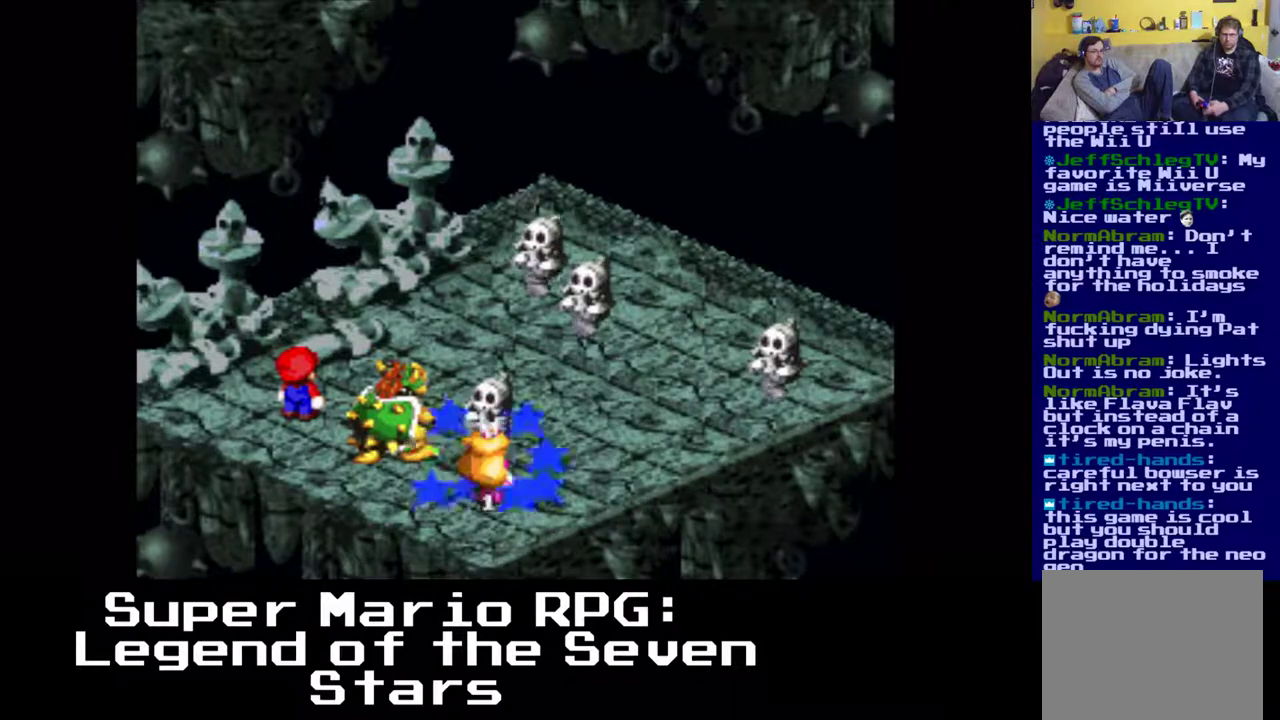
Gameplay with a controller (Xbox layout); each line is a JSON object with the inputs held at the frame after it. "events" lists button and stick changes between this image and that frame as [ms after this image, input, new state], when the widget could be followed in between. Not read: right_stick.
{"buttons": [], "left_stick": "center", "events": []}
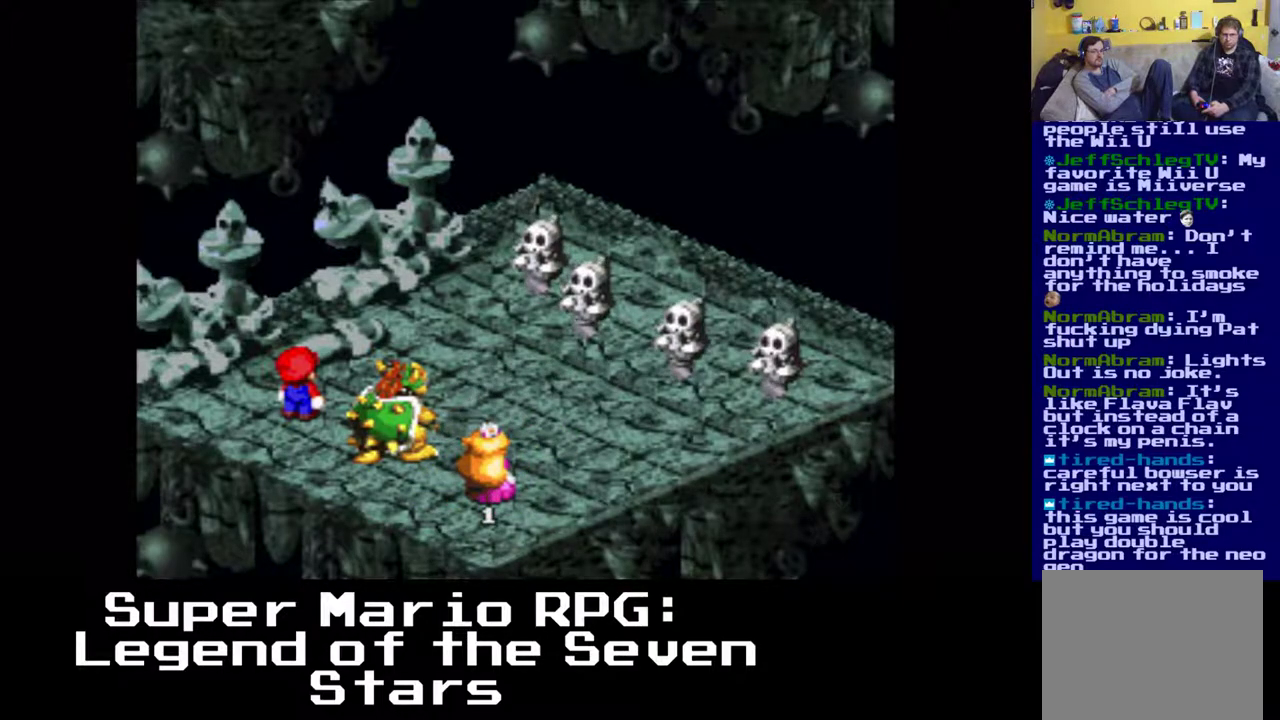
{"buttons": [], "left_stick": "center", "events": []}
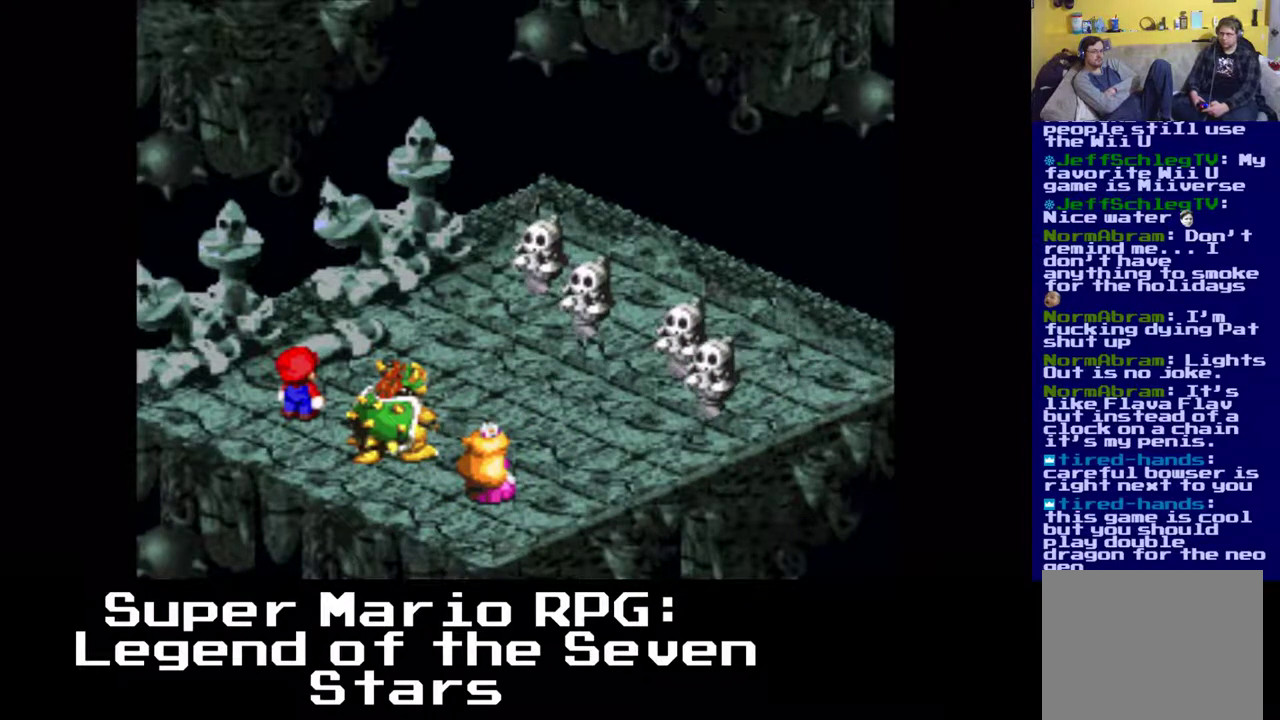
{"buttons": [], "left_stick": "center", "events": []}
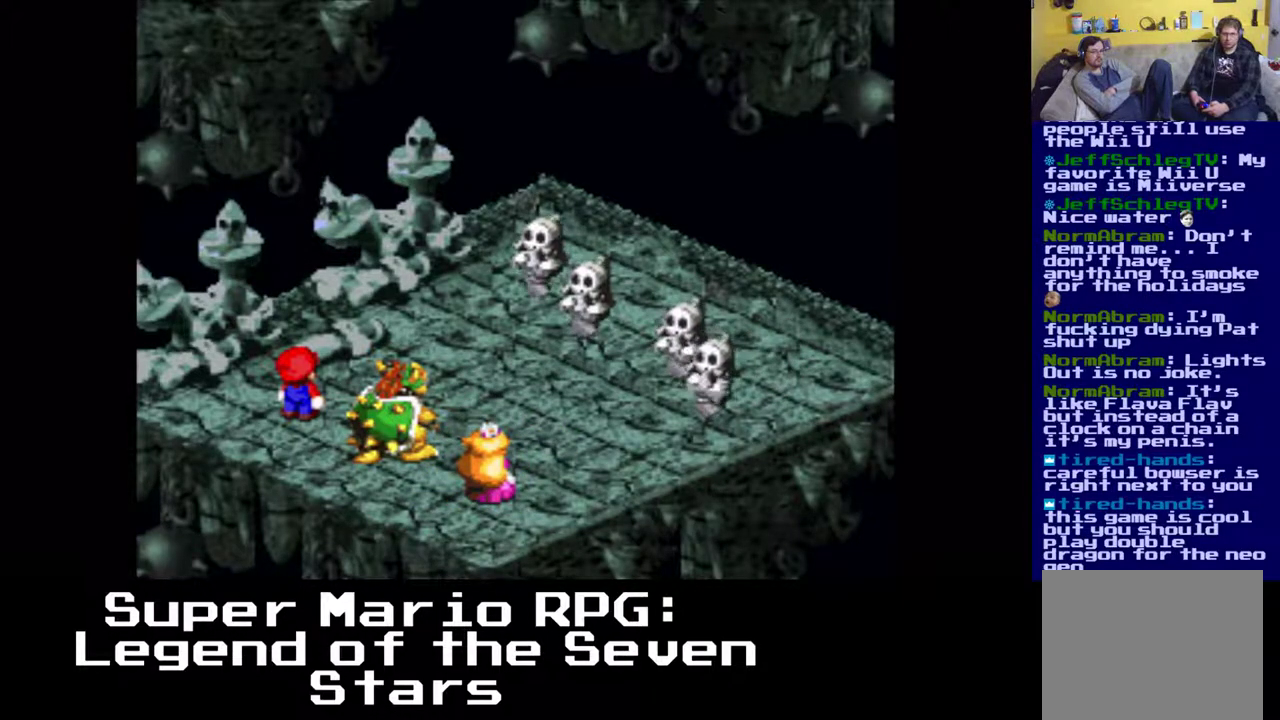
{"buttons": [], "left_stick": "center", "events": []}
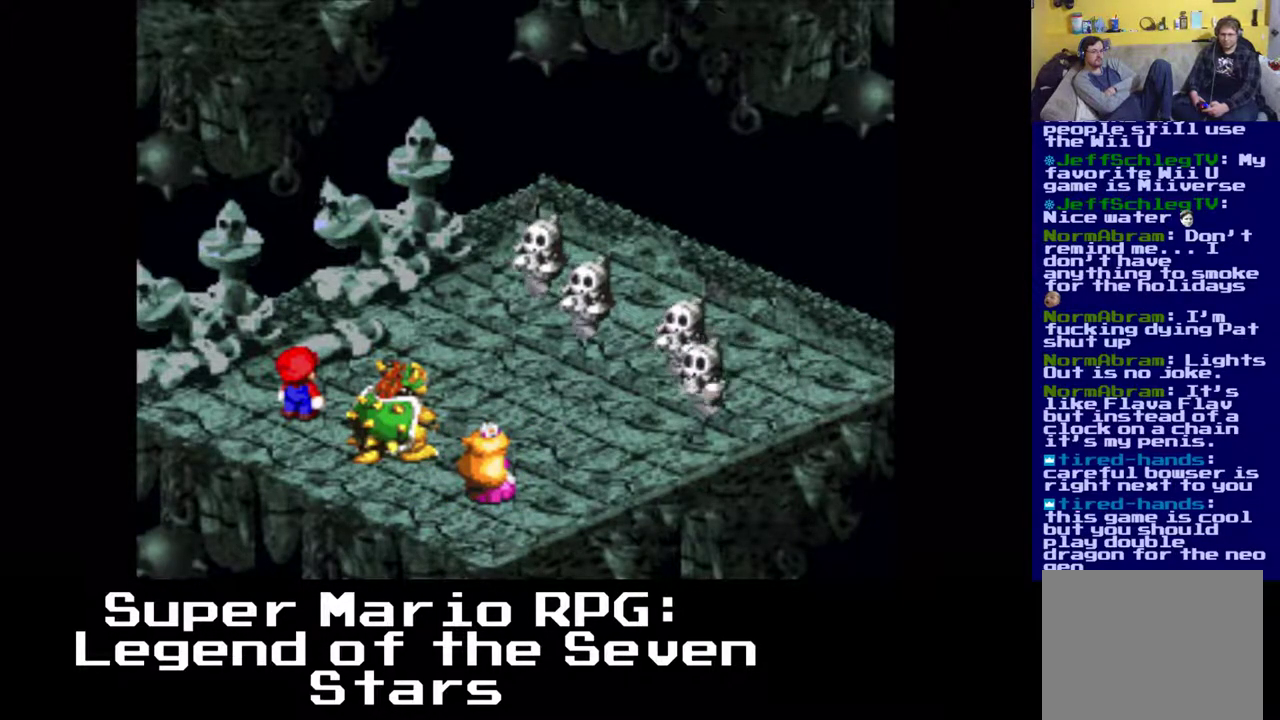
{"buttons": [], "left_stick": "center", "events": []}
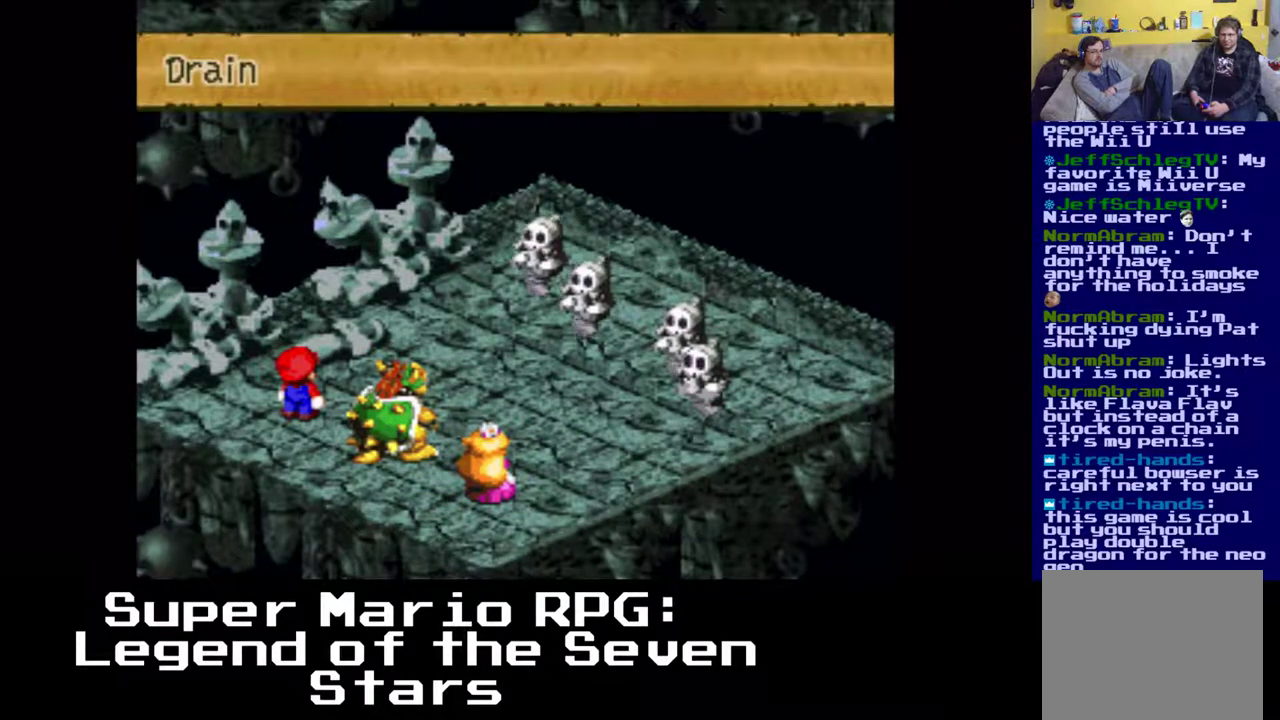
{"buttons": [], "left_stick": "center", "events": [[183, "B", "down"], [317, "B", "up"]]}
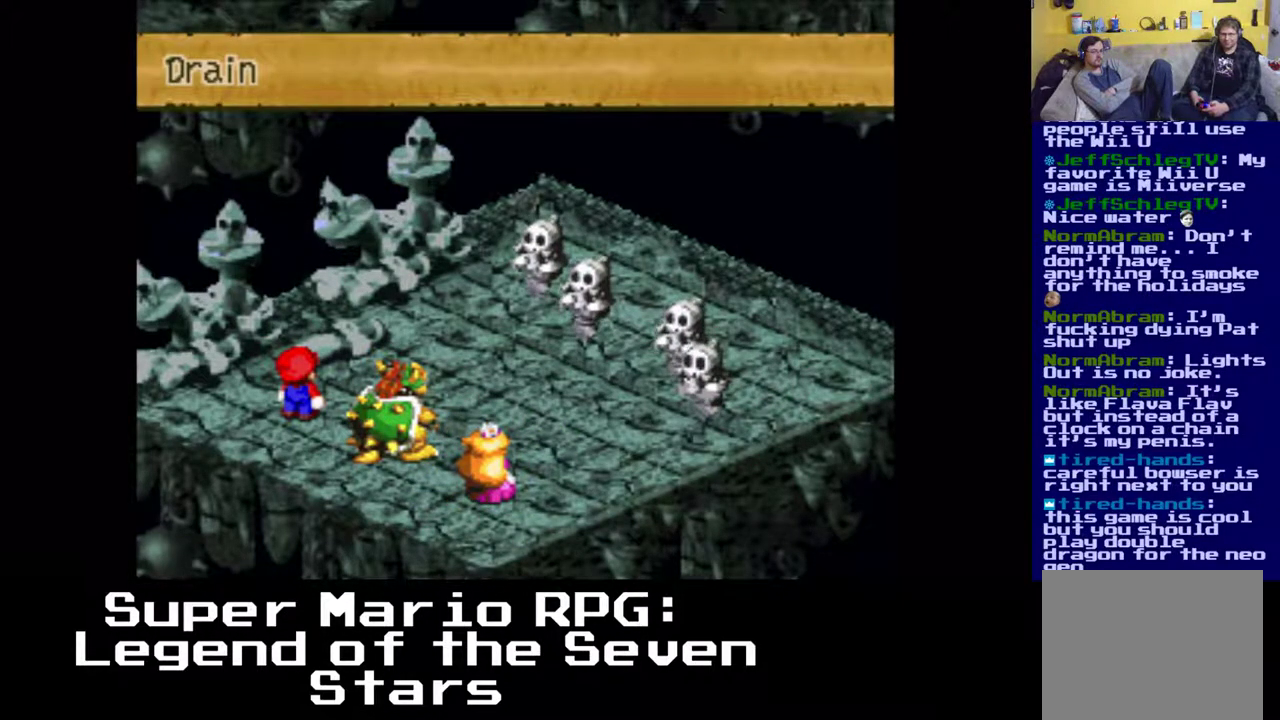
{"buttons": [], "left_stick": "center", "events": [[250, "B", "down"], [383, "B", "up"]]}
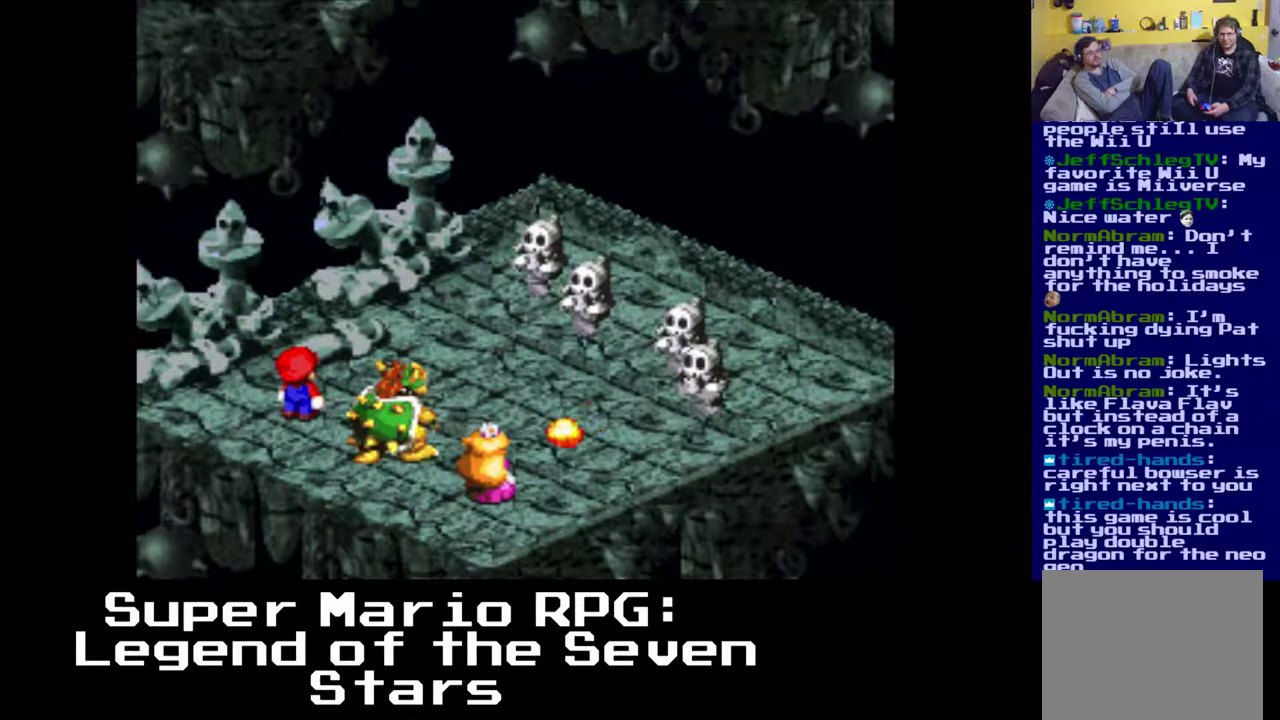
{"buttons": [], "left_stick": "center", "events": [[283, "B", "down"], [450, "B", "up"]]}
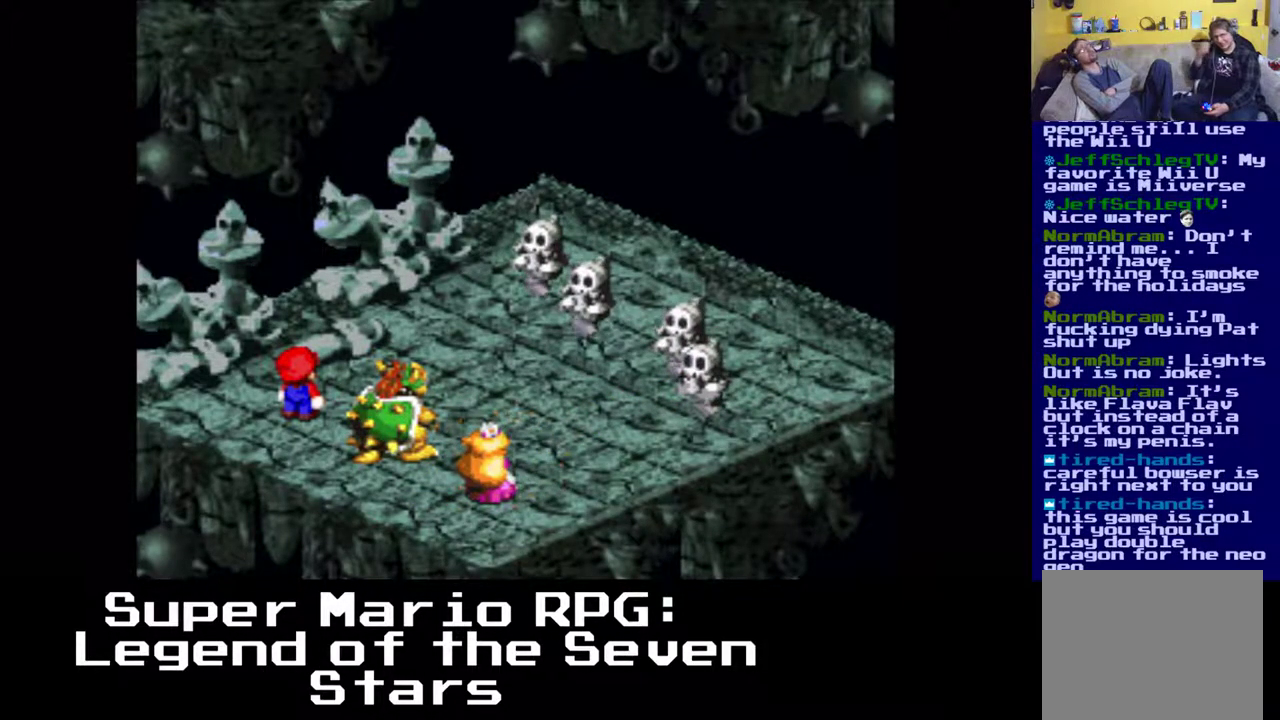
{"buttons": [], "left_stick": "center", "events": []}
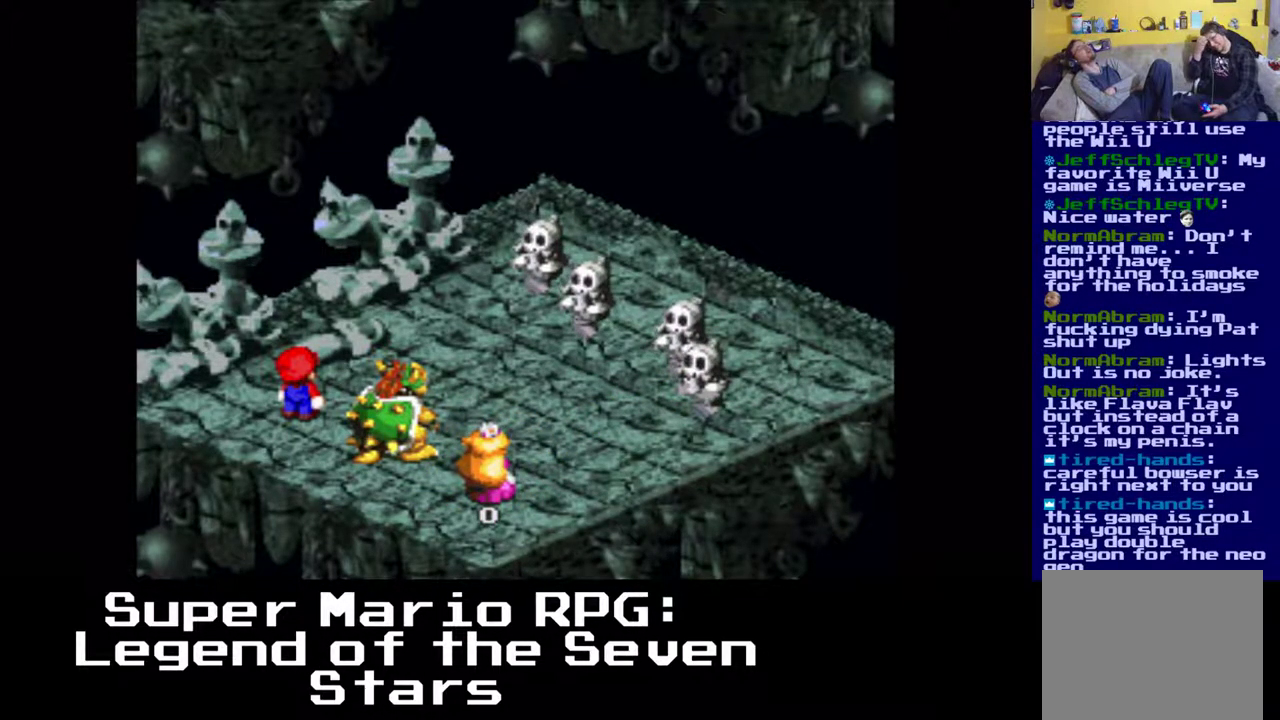
{"buttons": [], "left_stick": "center", "events": []}
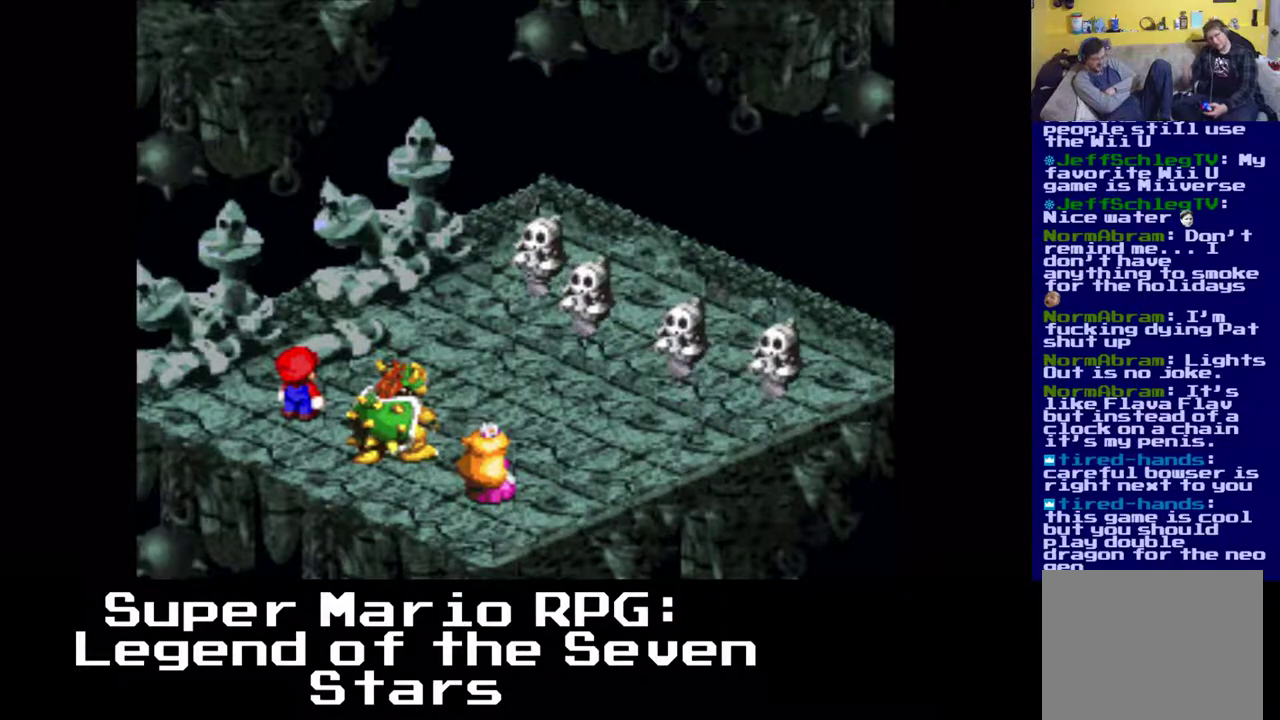
{"buttons": ["X"], "left_stick": "center", "events": [[500, "X", "down"]]}
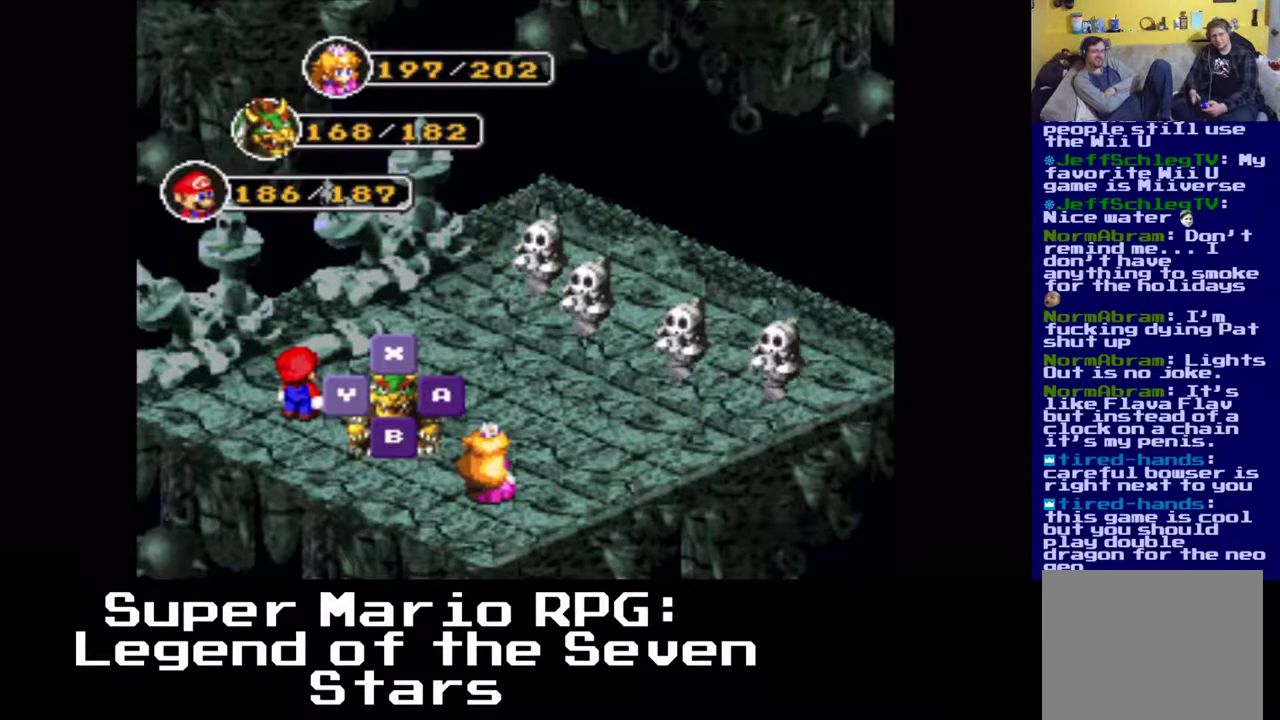
{"buttons": [], "left_stick": "center", "events": [[117, "X", "up"]]}
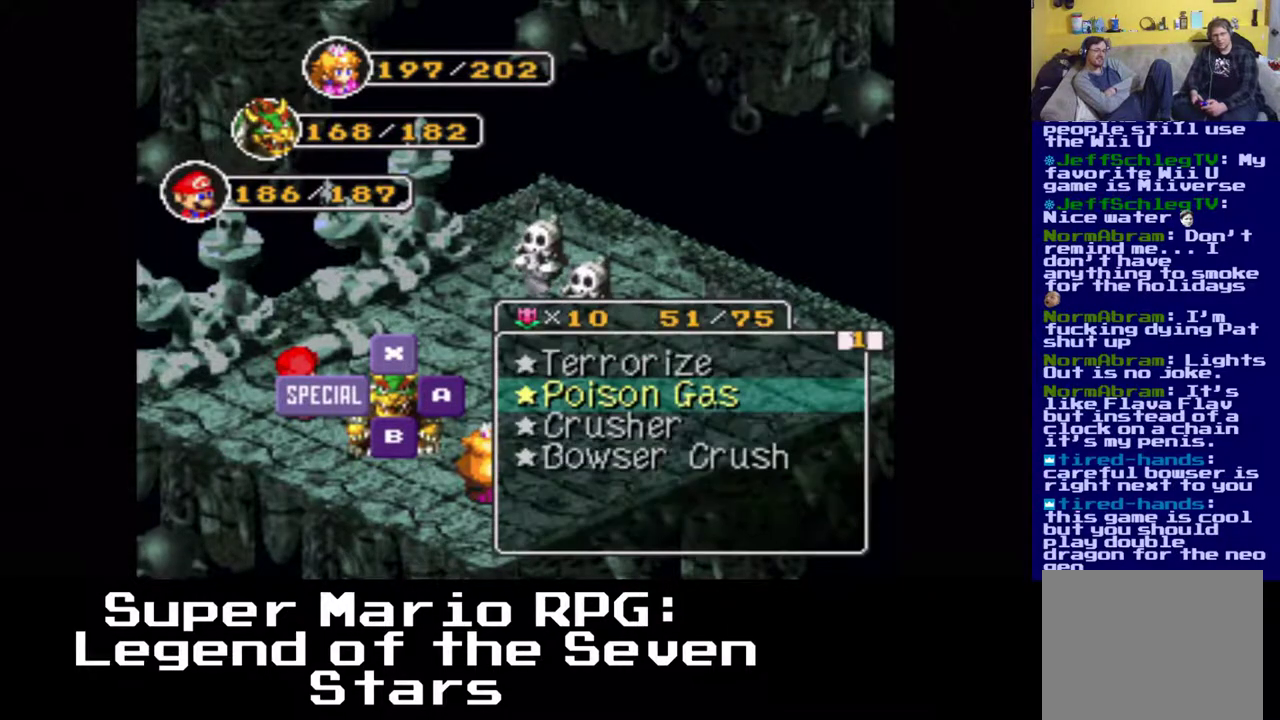
{"buttons": ["DPAD_DOWN"], "left_stick": "center", "events": [[433, "DPAD_DOWN", "down"]]}
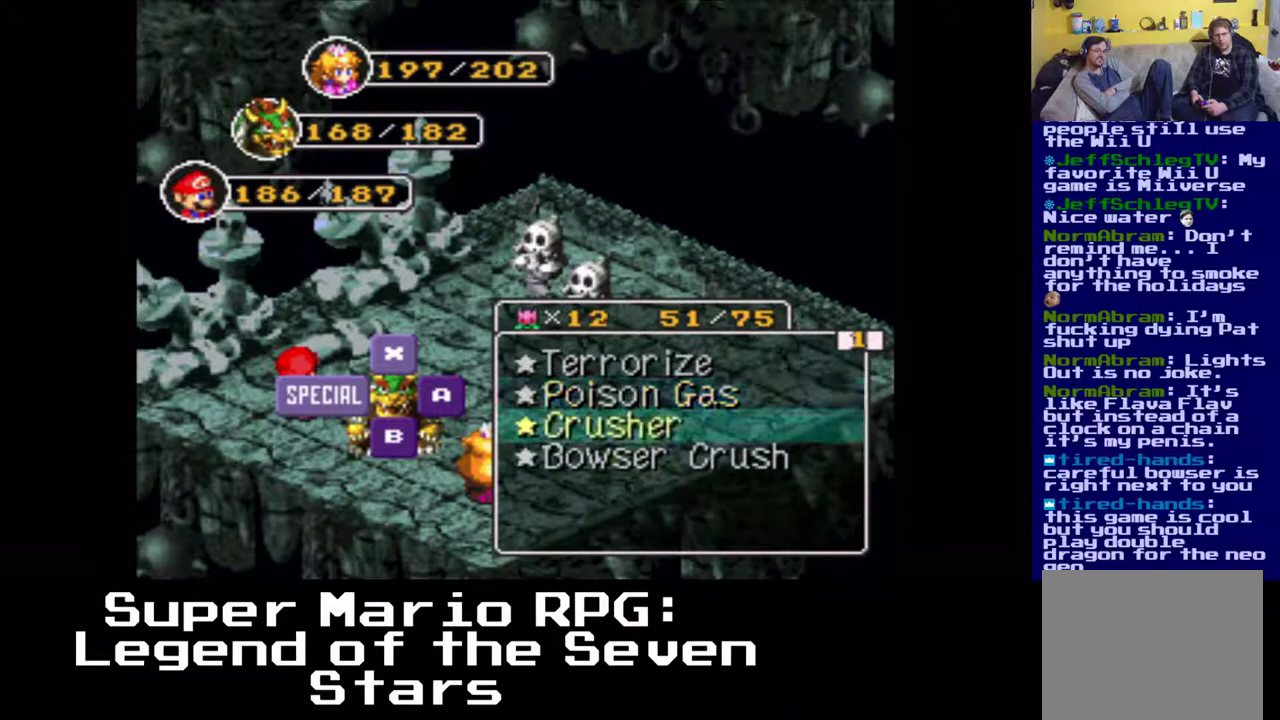
{"buttons": [], "left_stick": "center", "events": [[33, "DPAD_DOWN", "up"], [283, "DPAD_DOWN", "down"], [350, "DPAD_DOWN", "up"]]}
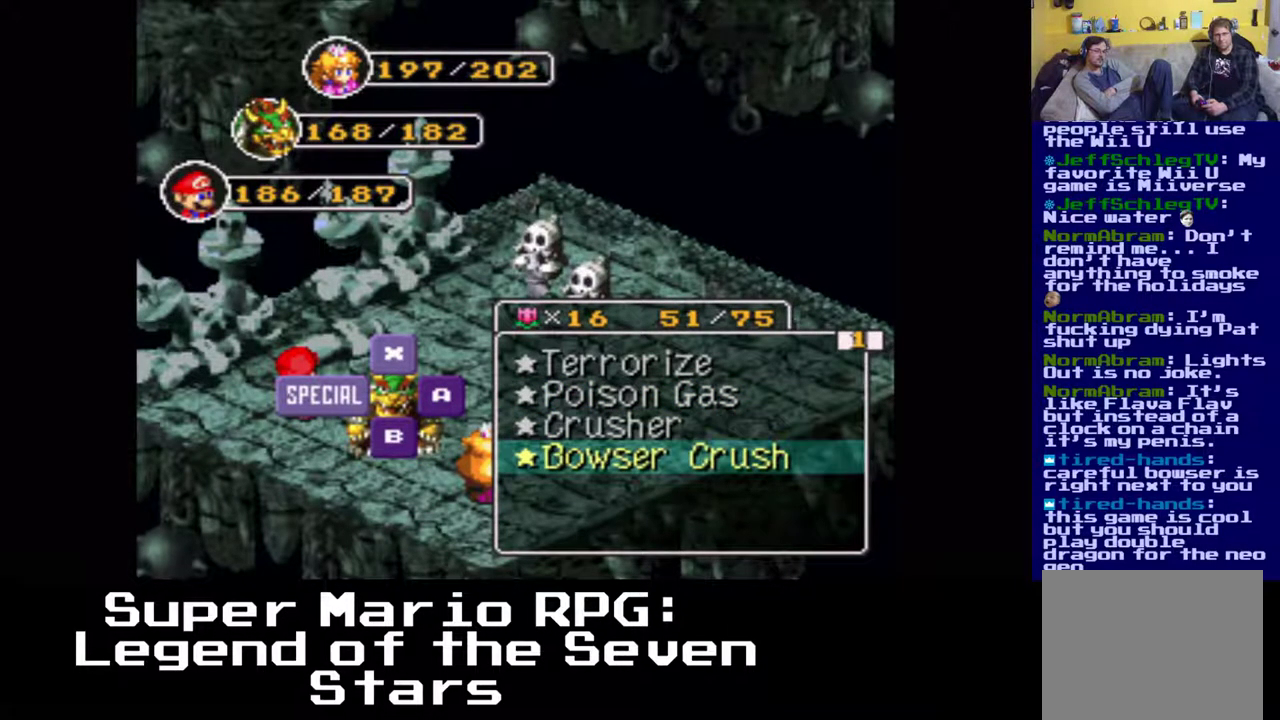
{"buttons": [], "left_stick": "center", "events": [[350, "X", "down"], [467, "X", "up"]]}
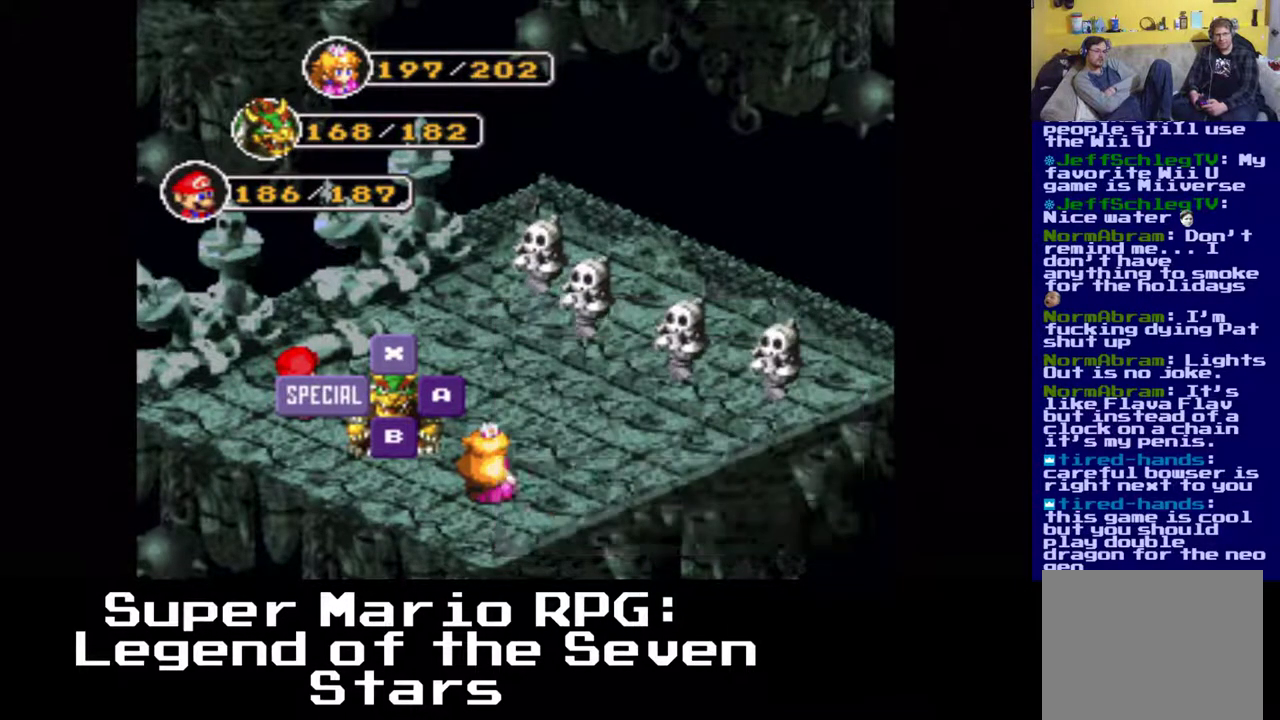
{"buttons": [], "left_stick": "center", "events": []}
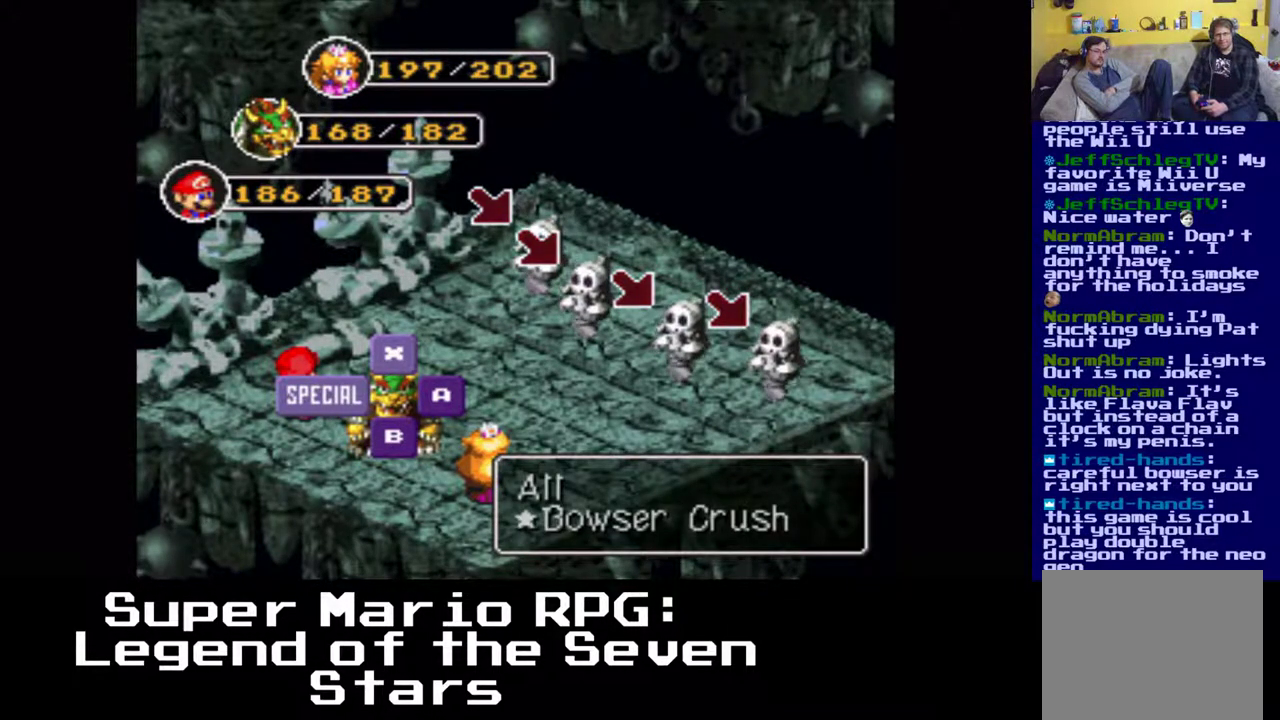
{"buttons": [], "left_stick": "center", "events": [[83, "X", "down"], [183, "X", "up"]]}
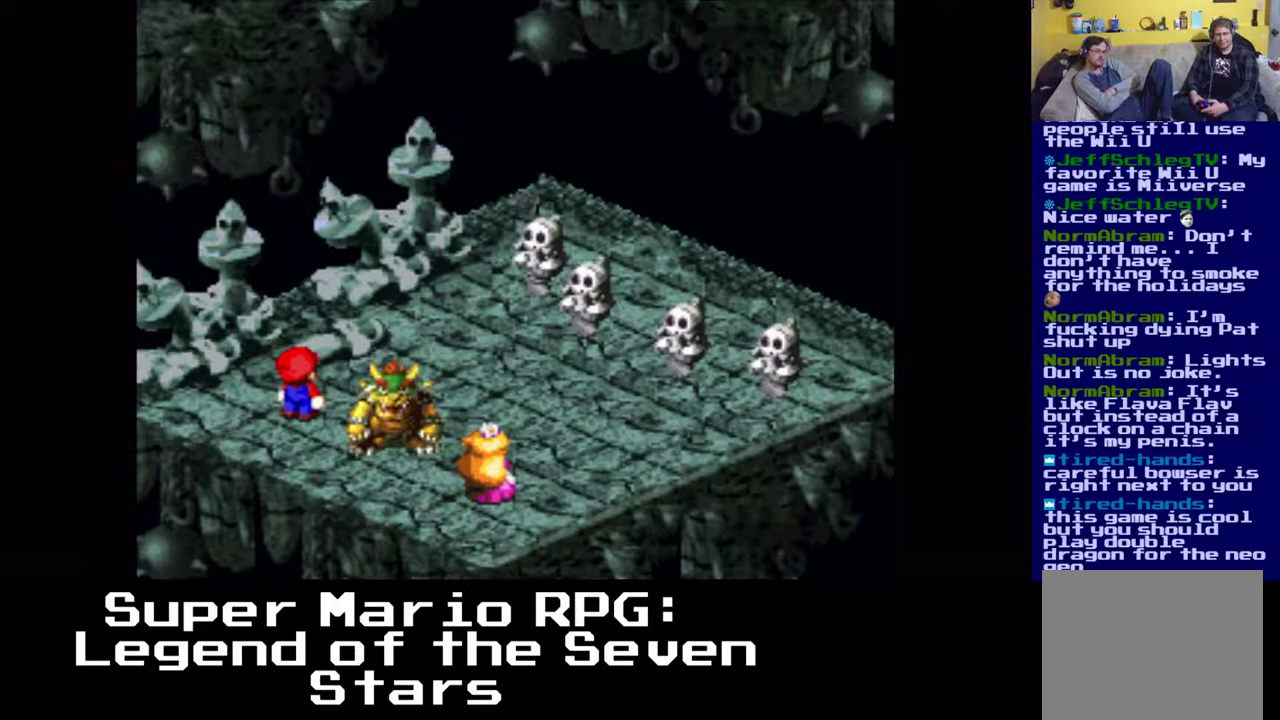
{"buttons": [], "left_stick": "center", "events": []}
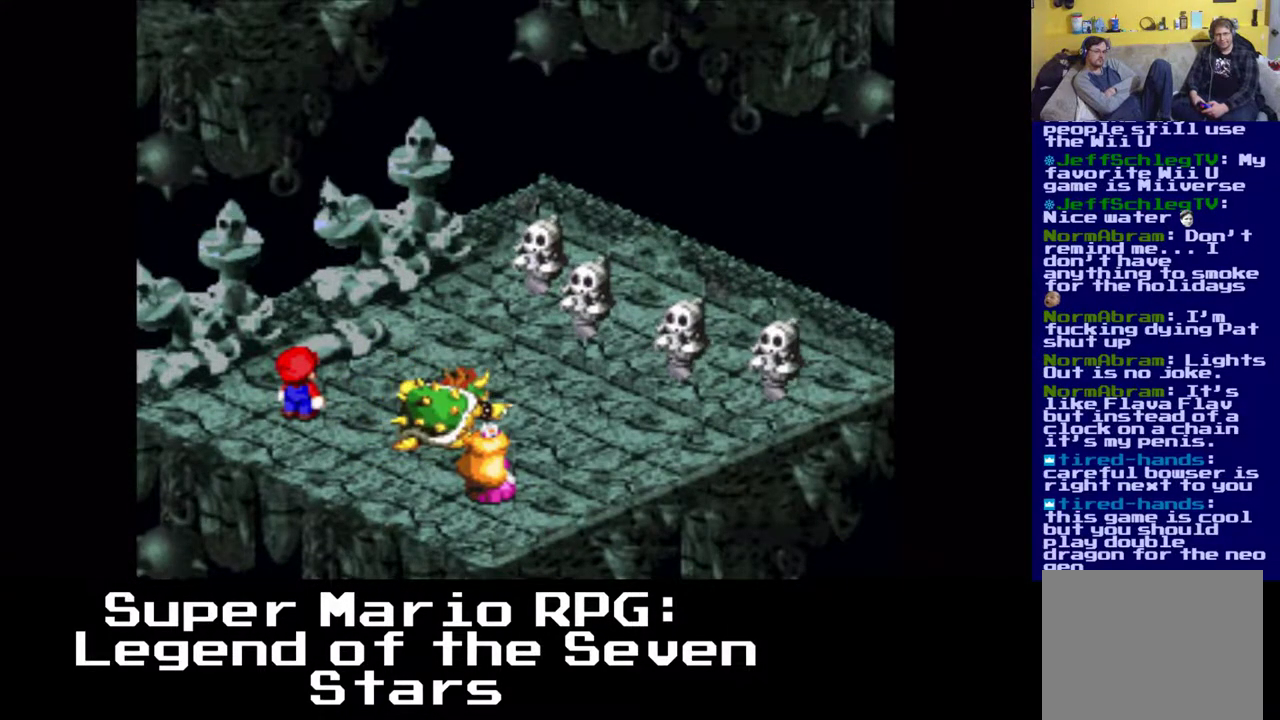
{"buttons": [], "left_stick": "center", "events": [[133, "X", "down"], [350, "X", "up"]]}
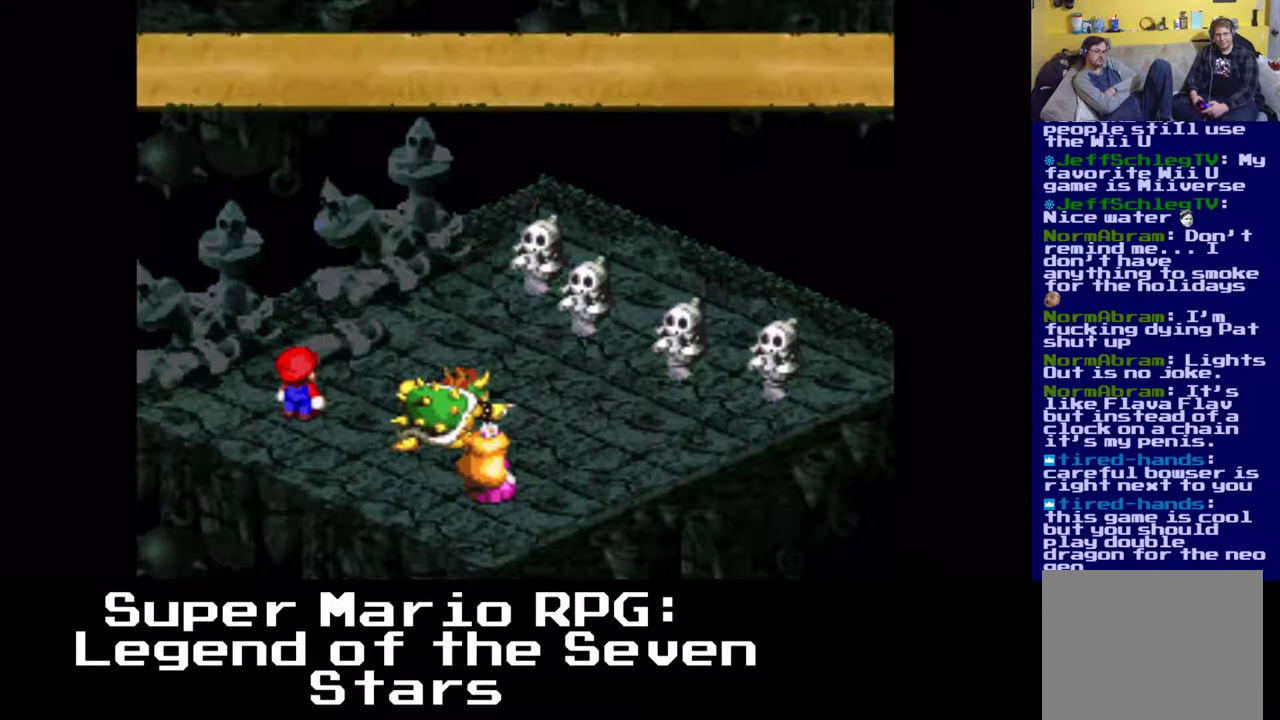
{"buttons": [], "left_stick": "center", "events": [[300, "X", "down"], [467, "X", "up"]]}
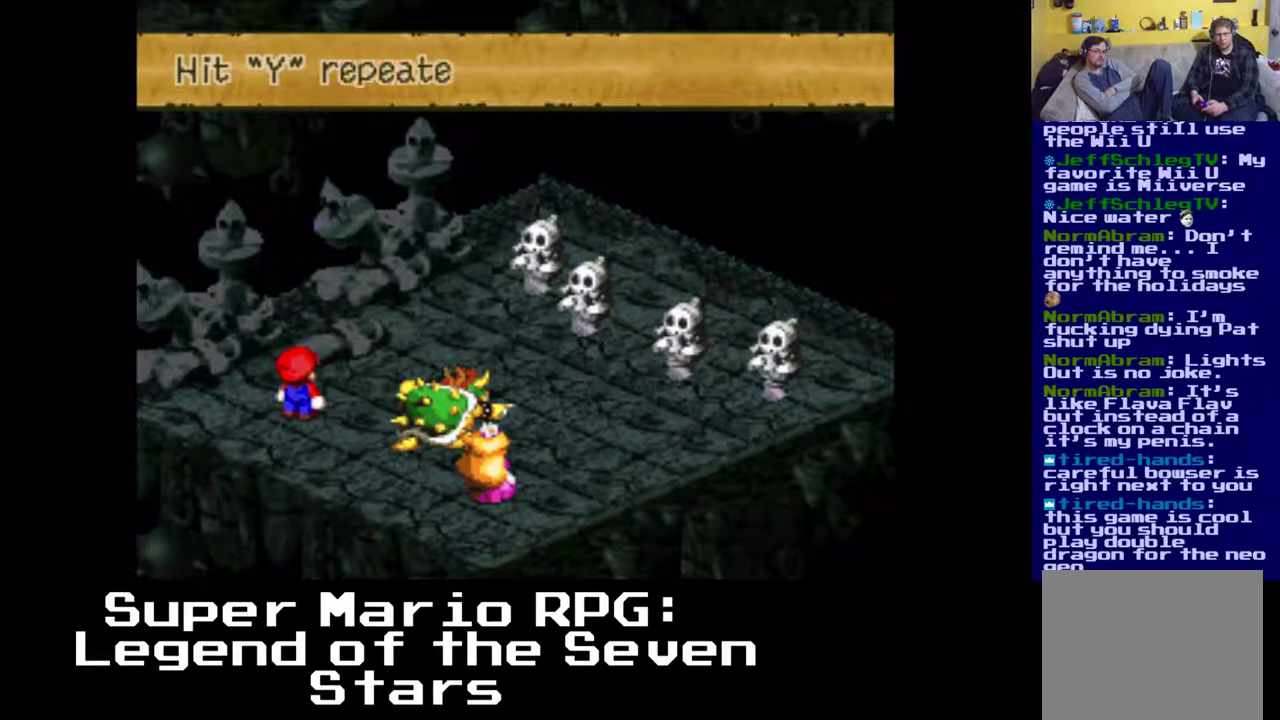
{"buttons": [], "left_stick": "center", "events": [[283, "X", "down"], [400, "X", "up"]]}
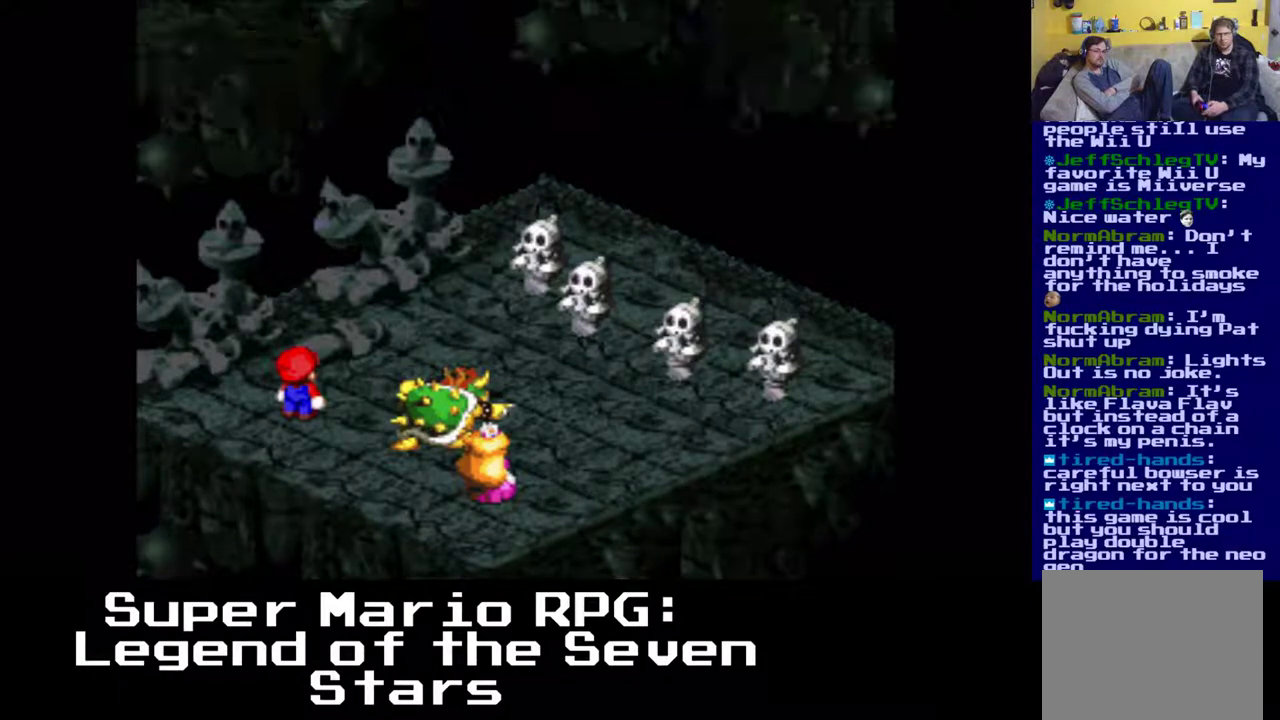
{"buttons": ["X"], "left_stick": "center", "events": [[333, "X", "down"], [417, "X", "up"], [483, "X", "down"]]}
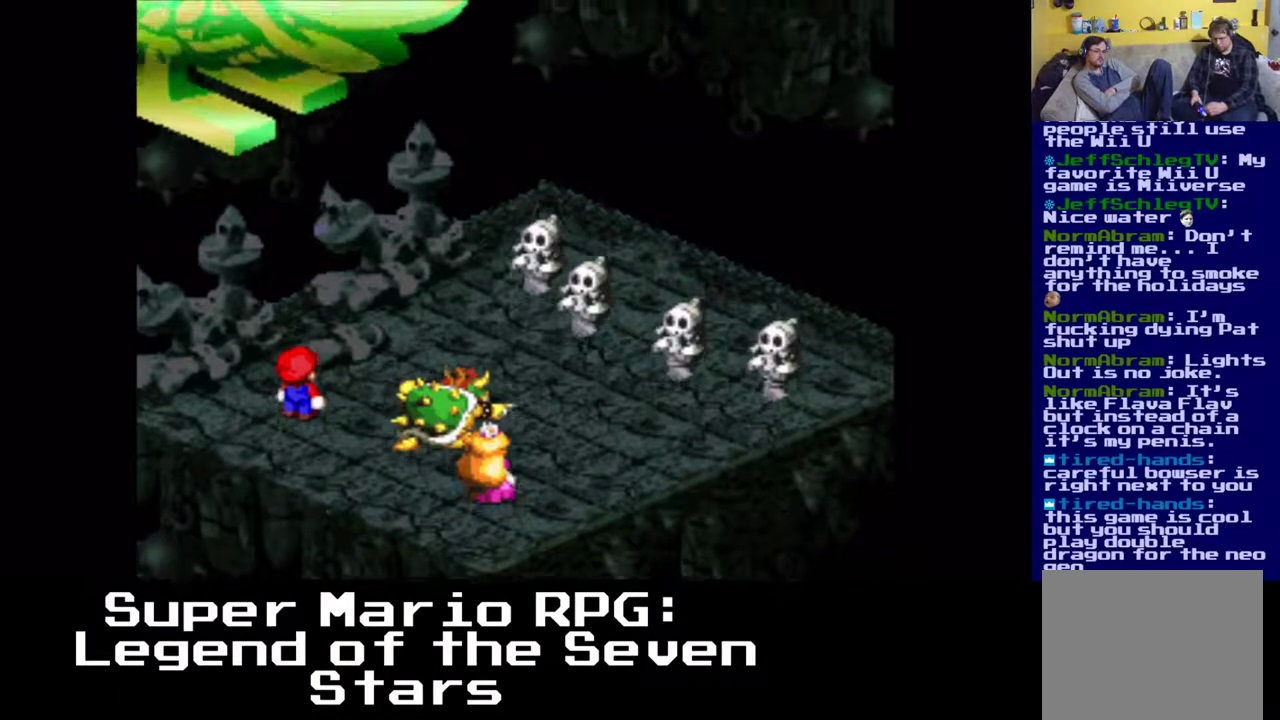
{"buttons": ["X"], "left_stick": "center", "events": [[50, "X", "up"], [117, "X", "down"], [200, "X", "up"], [250, "X", "down"], [300, "X", "up"], [383, "X", "down"], [450, "X", "up"], [483, "X", "down"]]}
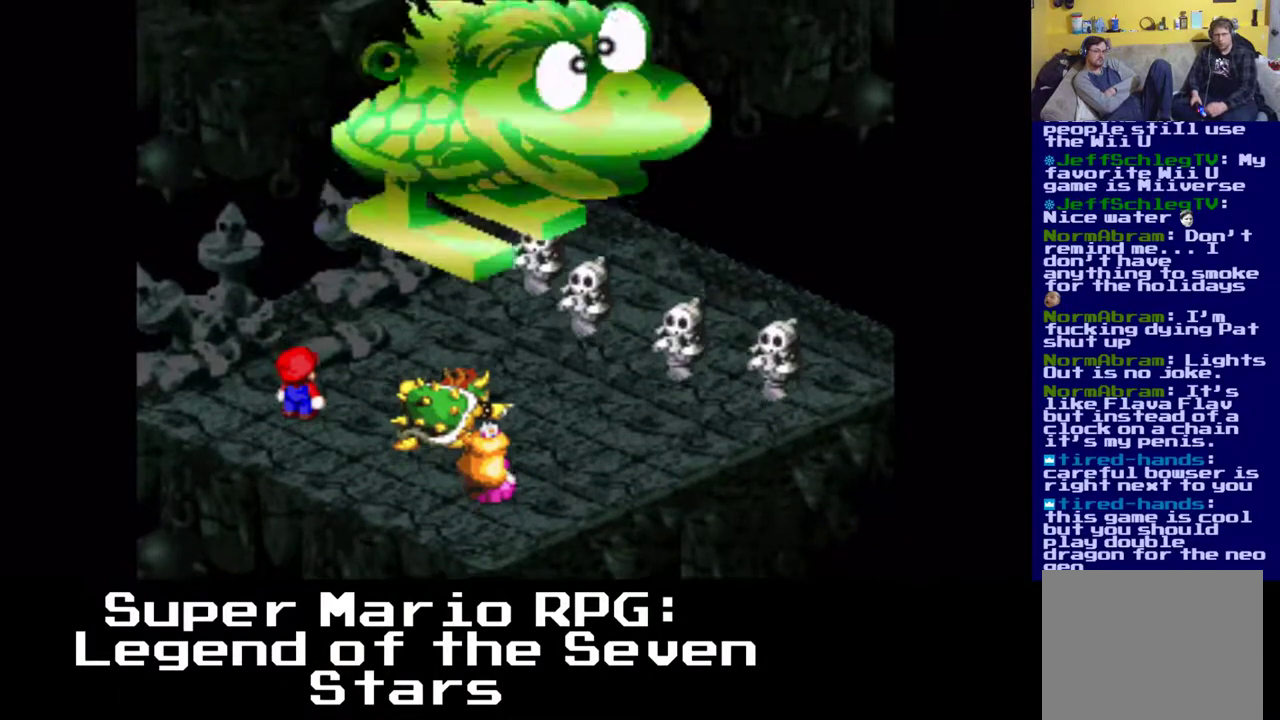
{"buttons": [], "left_stick": "center", "events": [[67, "X", "up"], [133, "X", "down"], [183, "X", "up"], [250, "X", "down"], [317, "X", "up"], [383, "X", "down"], [433, "X", "up"]]}
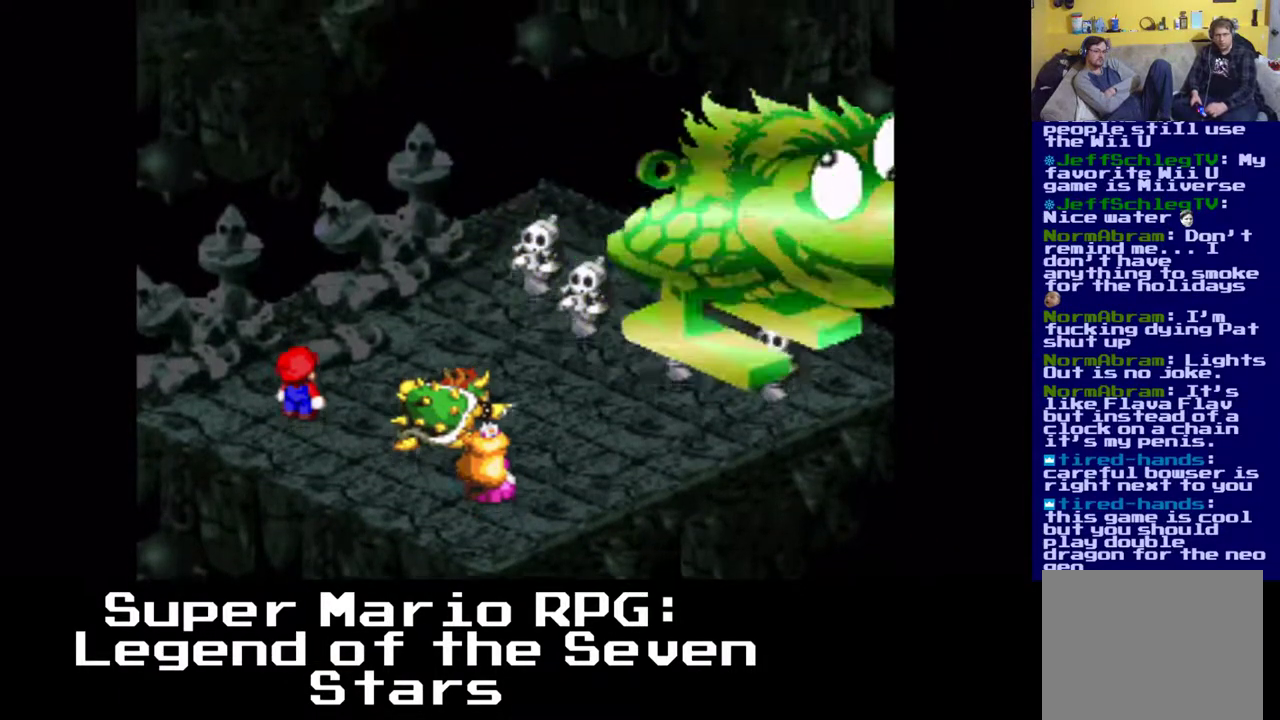
{"buttons": [], "left_stick": "center", "events": [[17, "X", "down"], [67, "X", "up"], [150, "X", "down"], [200, "X", "up"], [283, "X", "down"], [333, "X", "up"], [417, "X", "down"], [500, "X", "up"]]}
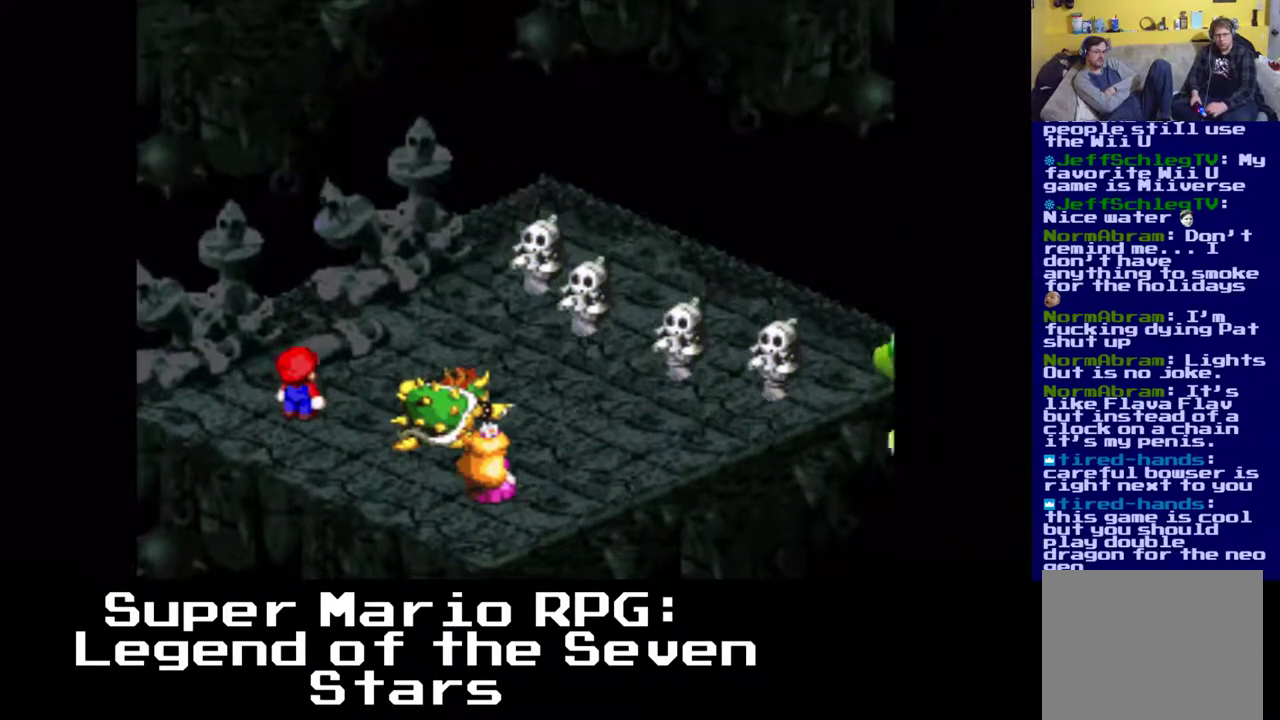
{"buttons": ["X"], "left_stick": "center", "events": [[50, "X", "down"], [133, "X", "up"], [200, "X", "down"], [283, "X", "up"], [350, "X", "down"], [450, "X", "up"], [500, "X", "down"]]}
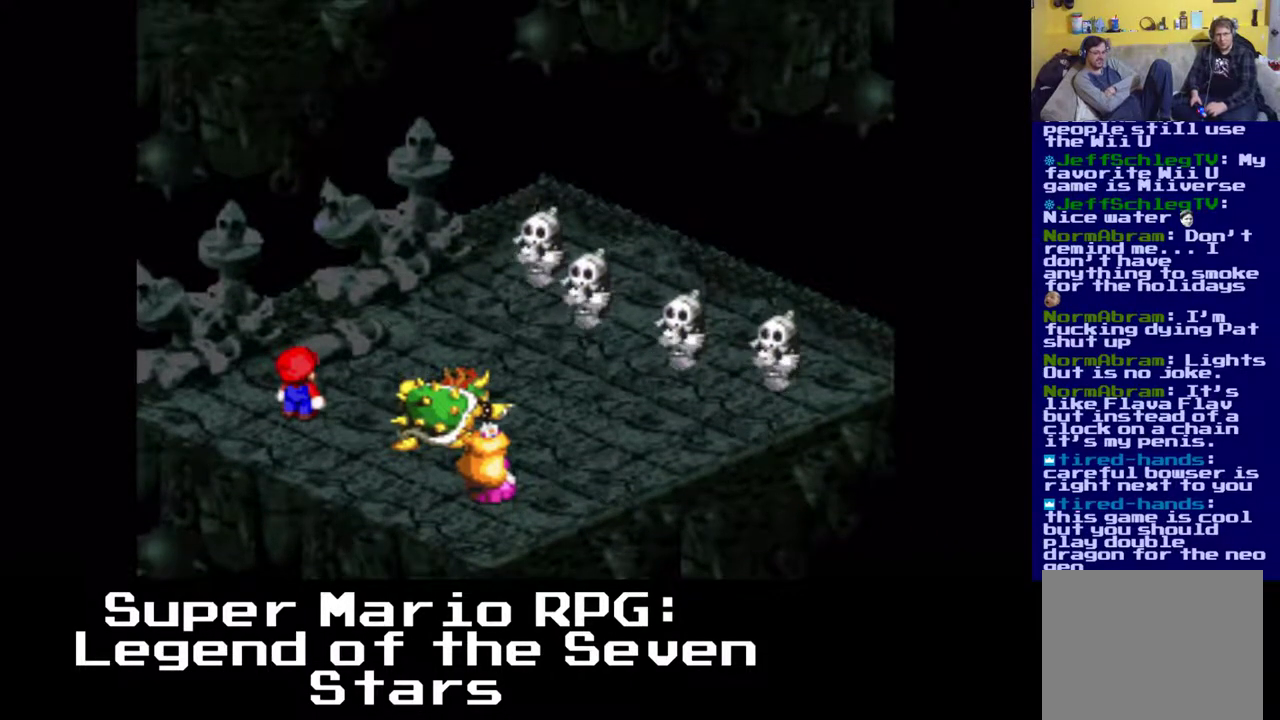
{"buttons": [], "left_stick": "center", "events": [[100, "X", "up"], [167, "X", "down"], [267, "X", "up"]]}
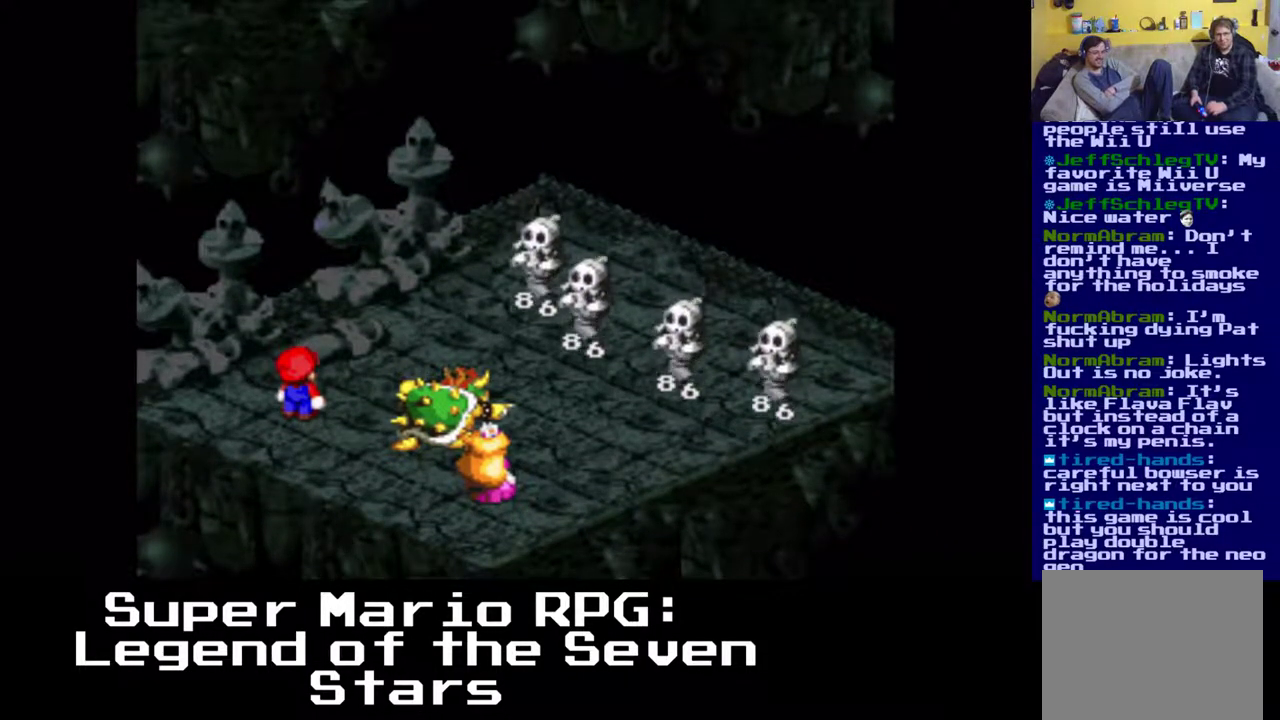
{"buttons": [], "left_stick": "center", "events": []}